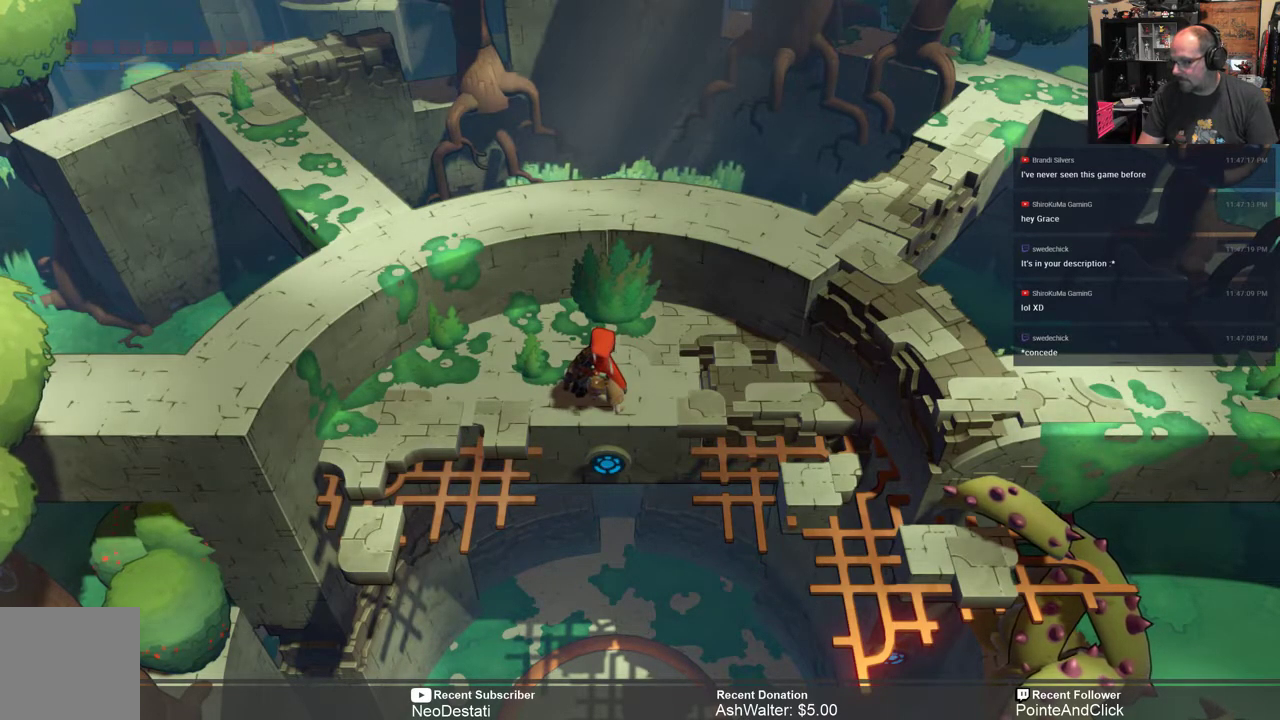
Gameplay with a controller (Xbox layout); each line is a JSON object with the inputs held at the frame after it. "events" lists button and stick changes between this image and that frame as [ms after this image, input, new state], when the widget could be followed in between.
{"buttons": ["R2"], "left_stick": "up", "right_stick": "center", "events": [[283, "R2", "down"], [283, "left_stick", "up"]]}
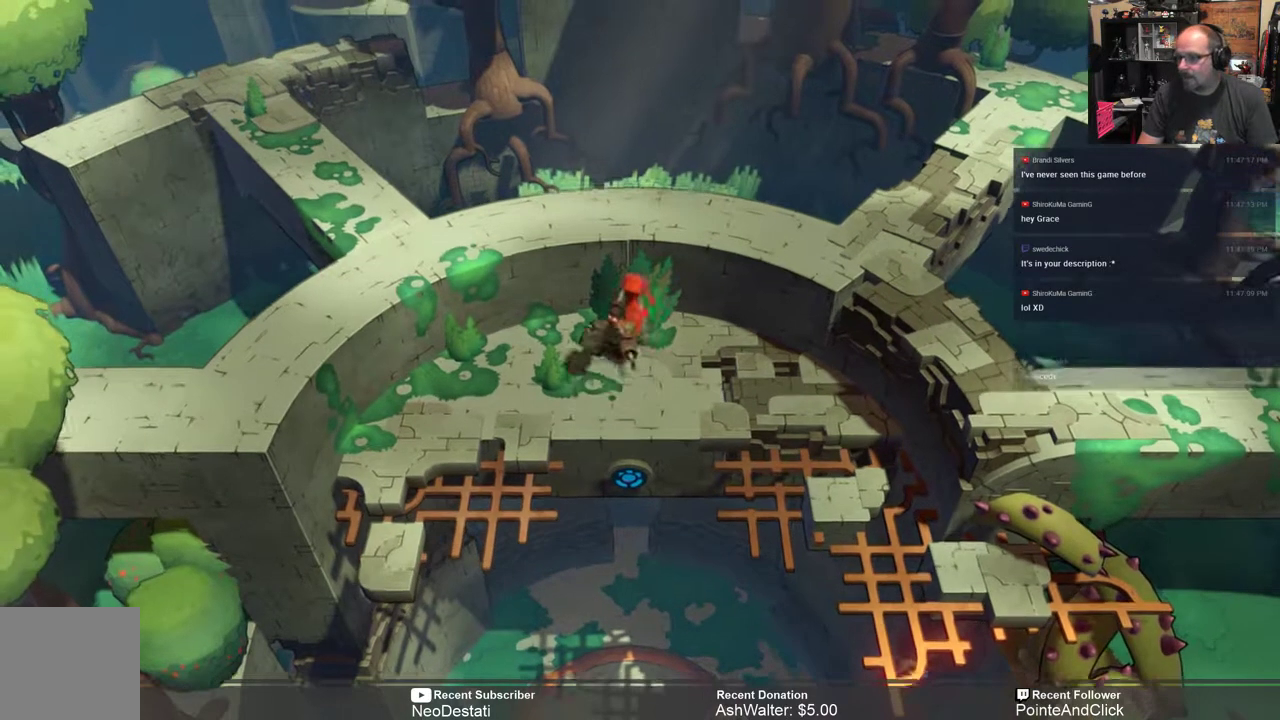
{"buttons": ["R2"], "left_stick": "center", "right_stick": "center", "events": [[200, "left_stick", "center"]]}
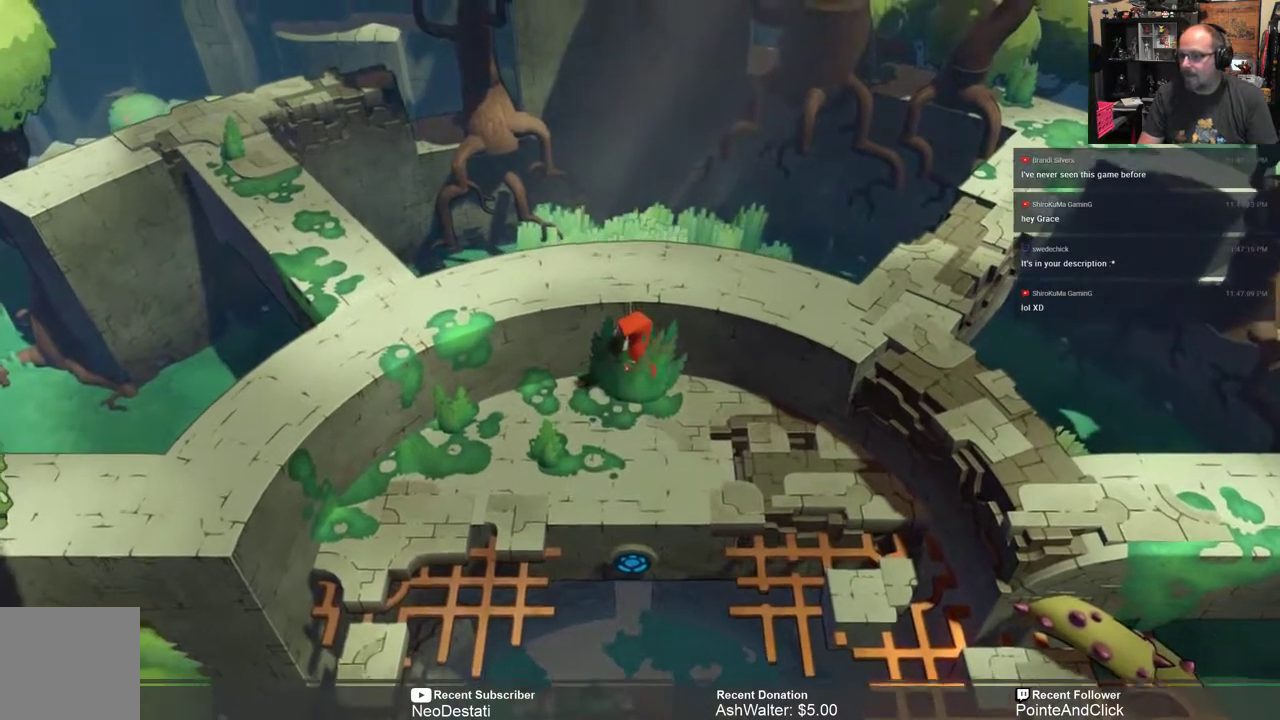
{"buttons": ["R2"], "left_stick": "left", "right_stick": "center", "events": [[67, "left_stick", "down-left"], [133, "left_stick", "left"]]}
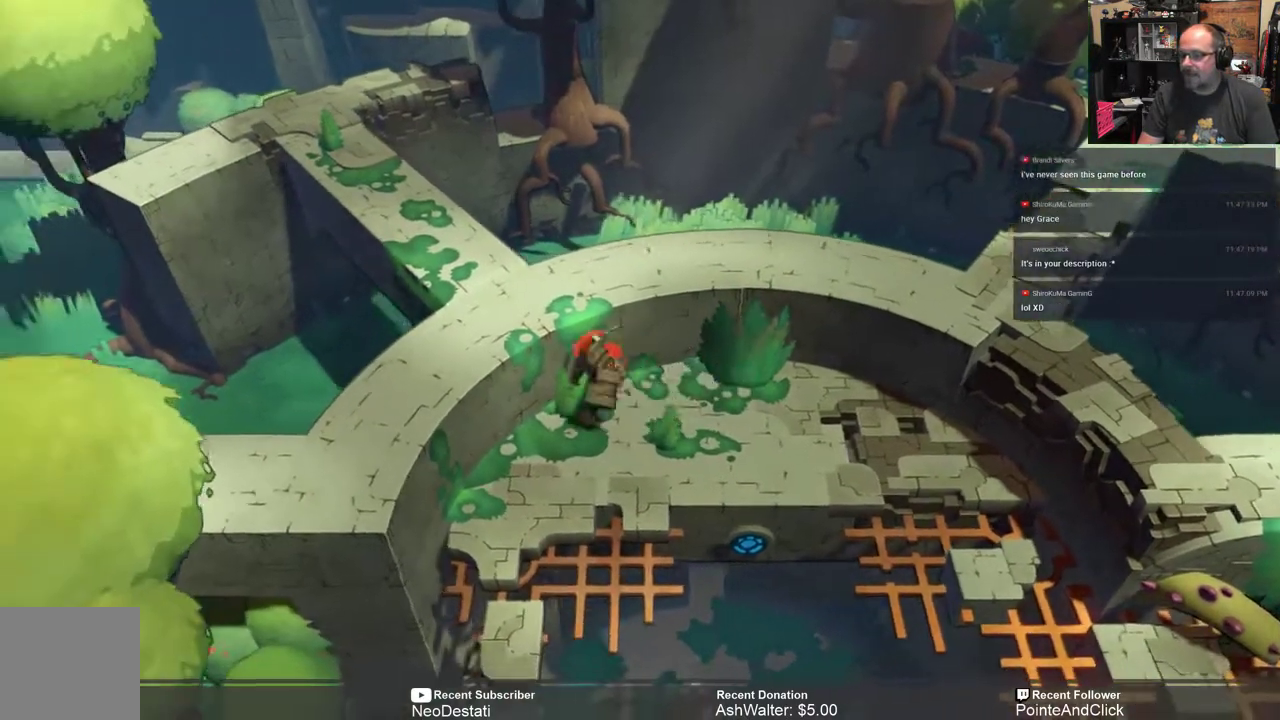
{"buttons": ["R2"], "left_stick": "center", "right_stick": "center", "events": [[50, "left_stick", "up-left"], [300, "left_stick", "center"]]}
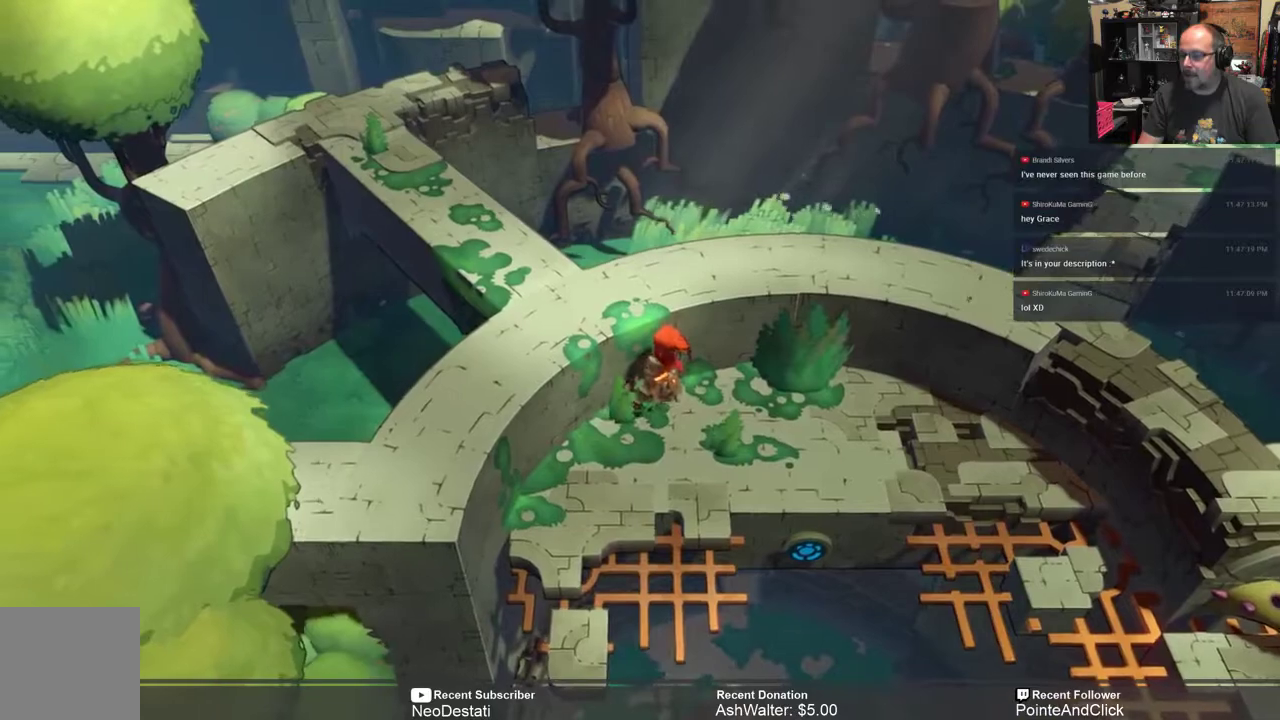
{"buttons": ["R2"], "left_stick": "up", "right_stick": "center", "events": [[67, "left_stick", "up-left"], [367, "left_stick", "up"]]}
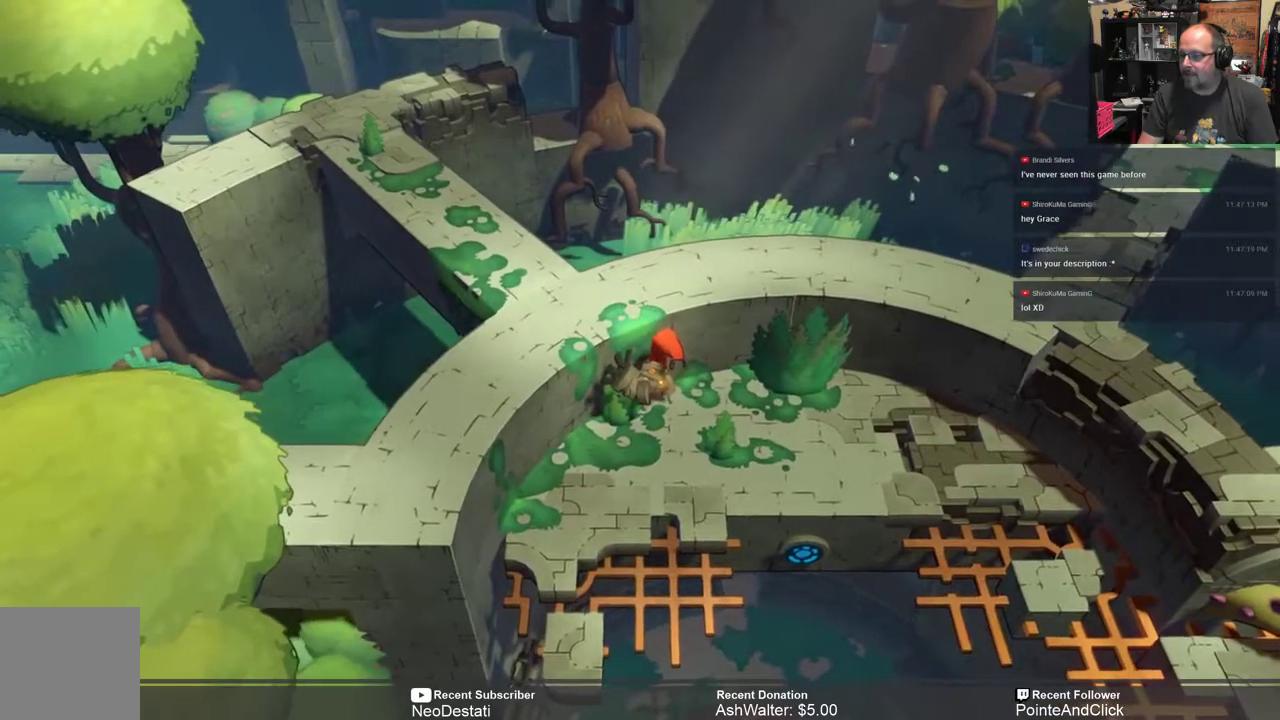
{"buttons": ["R2"], "left_stick": "center", "right_stick": "center", "events": [[283, "left_stick", "center"]]}
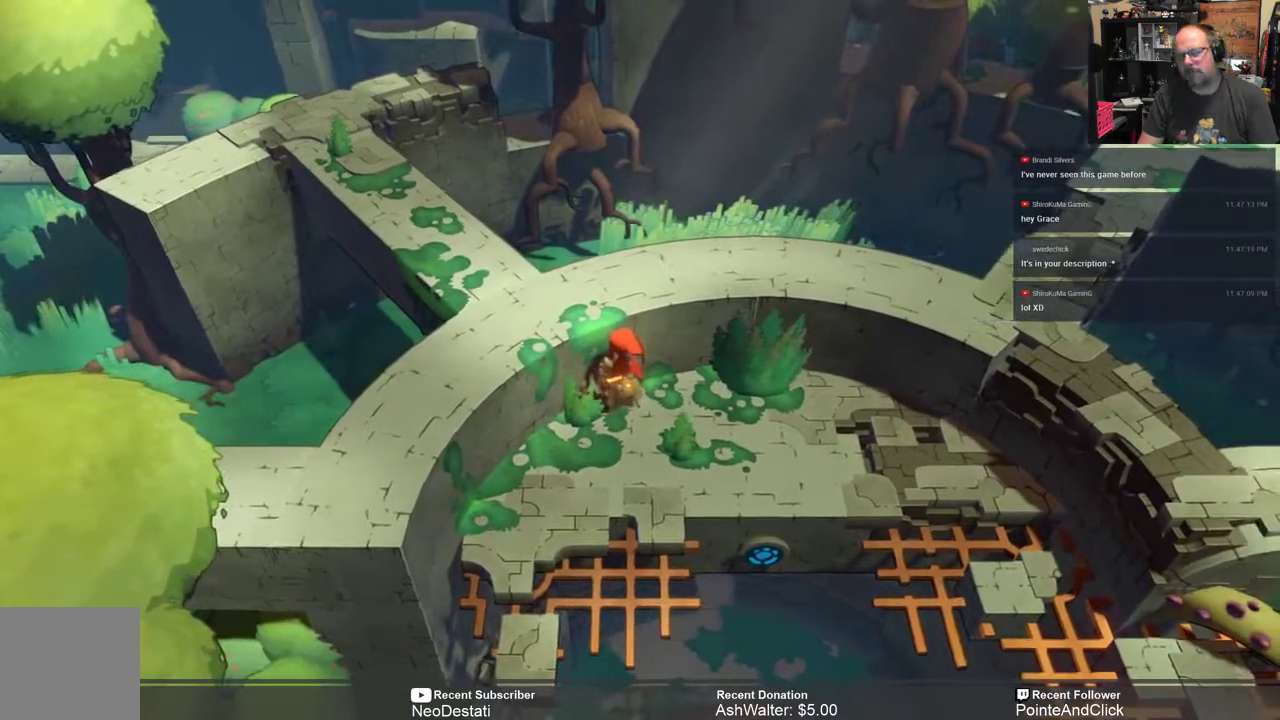
{"buttons": ["R2"], "left_stick": "center", "right_stick": "center", "events": []}
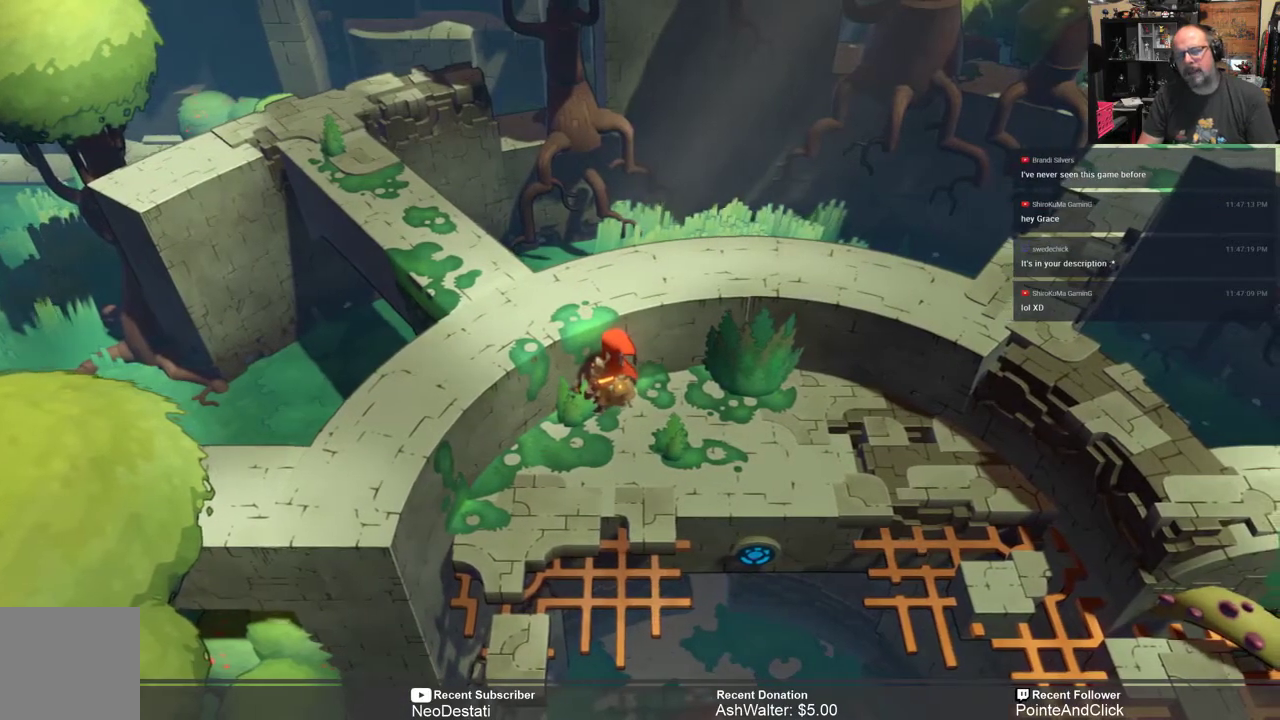
{"buttons": ["R2"], "left_stick": "up-right", "right_stick": "center", "events": [[250, "left_stick", "right"], [500, "left_stick", "up-right"]]}
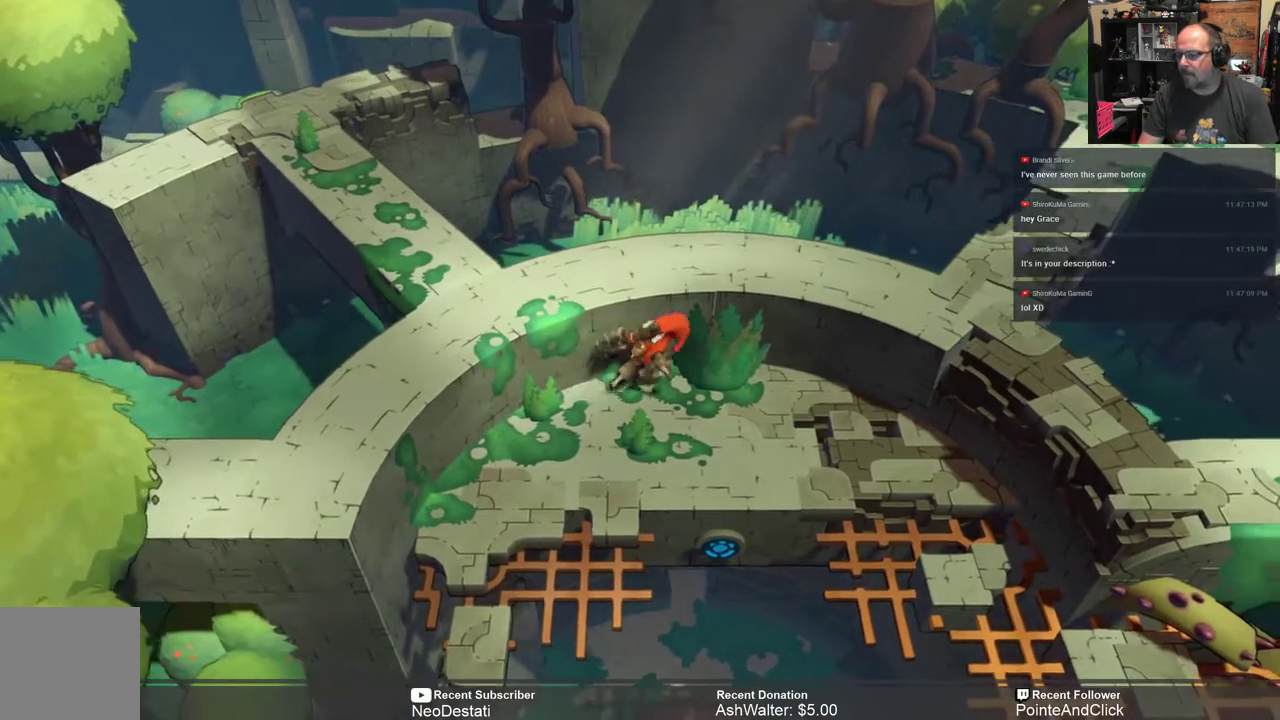
{"buttons": ["R2"], "left_stick": "center", "right_stick": "center", "events": [[233, "left_stick", "up"], [500, "left_stick", "center"]]}
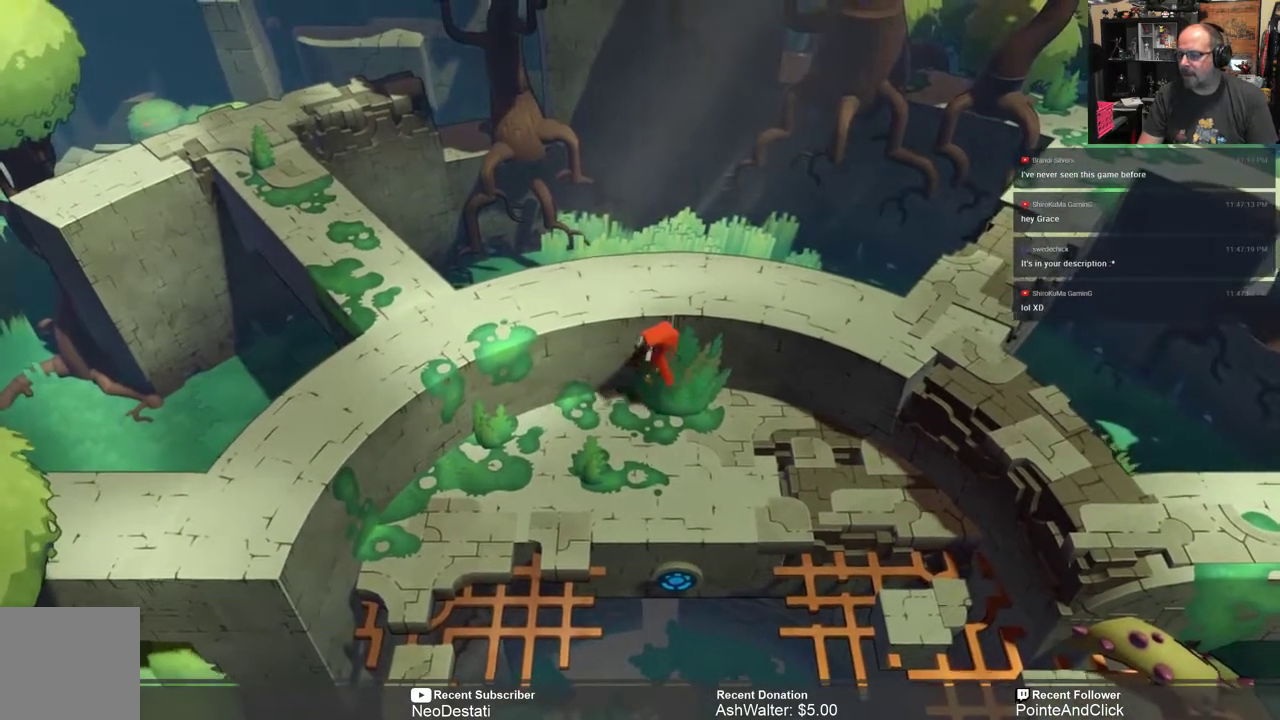
{"buttons": ["A", "R2"], "left_stick": "up-left", "right_stick": "center", "events": [[133, "left_stick", "up-left"], [433, "A", "down"]]}
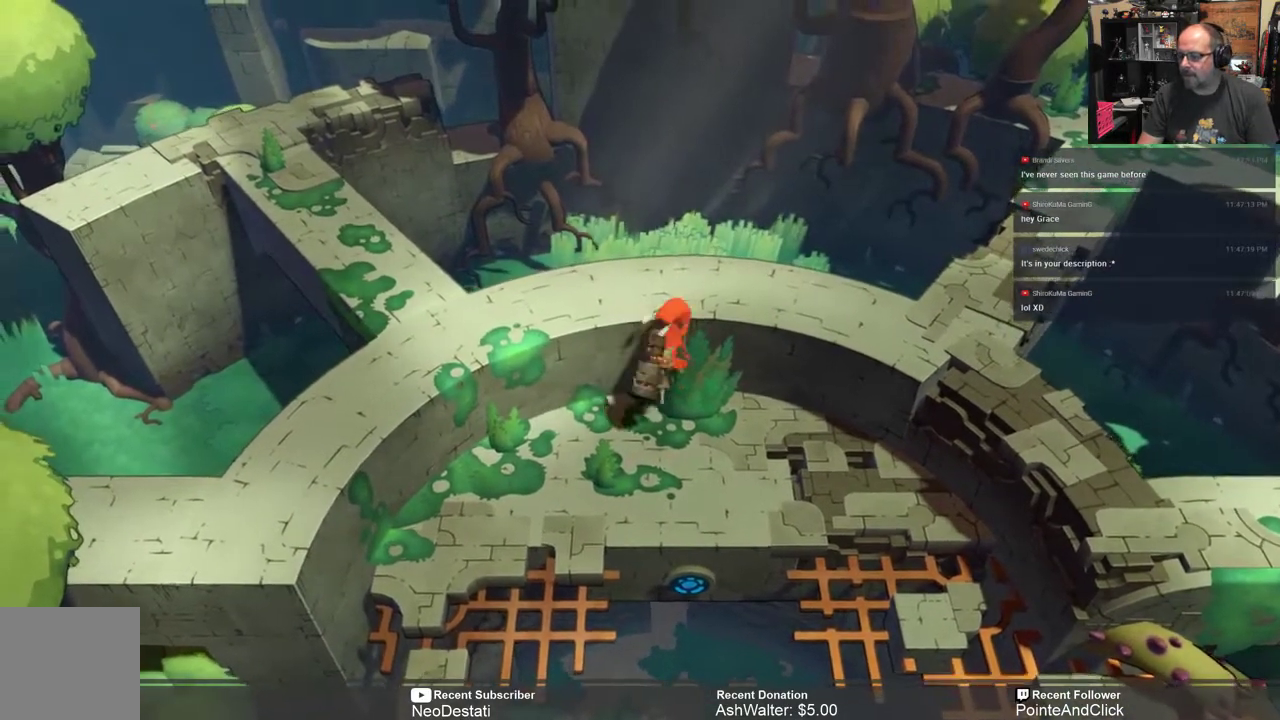
{"buttons": ["R2"], "left_stick": "center", "right_stick": "center", "events": [[67, "A", "up"], [333, "left_stick", "center"]]}
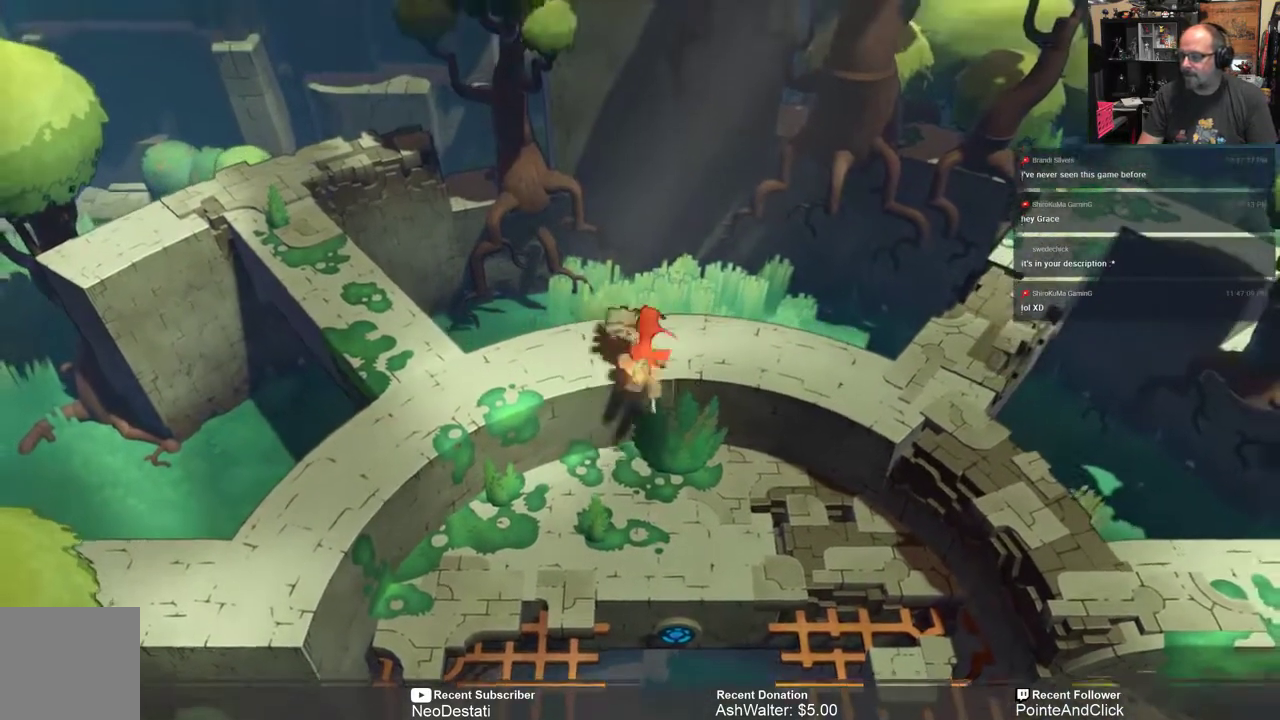
{"buttons": ["R2"], "left_stick": "center", "right_stick": "center", "events": [[17, "left_stick", "up"], [183, "left_stick", "center"]]}
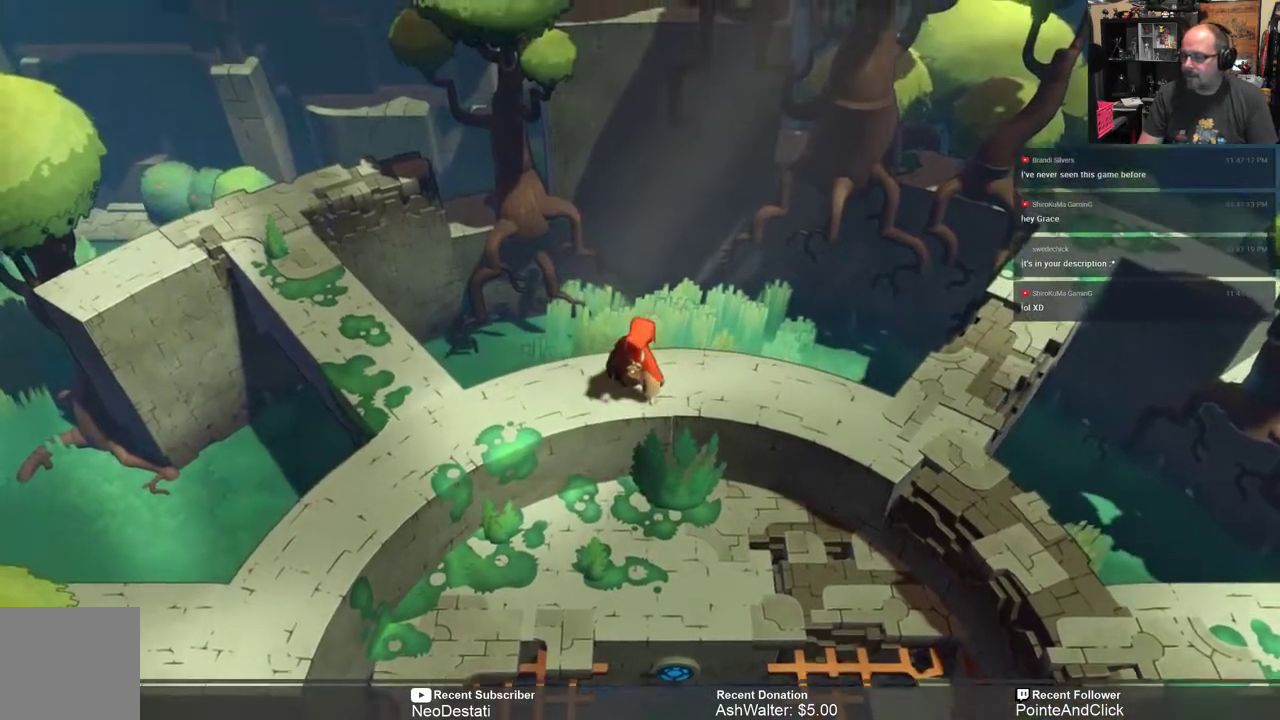
{"buttons": ["R2"], "left_stick": "center", "right_stick": "center", "events": []}
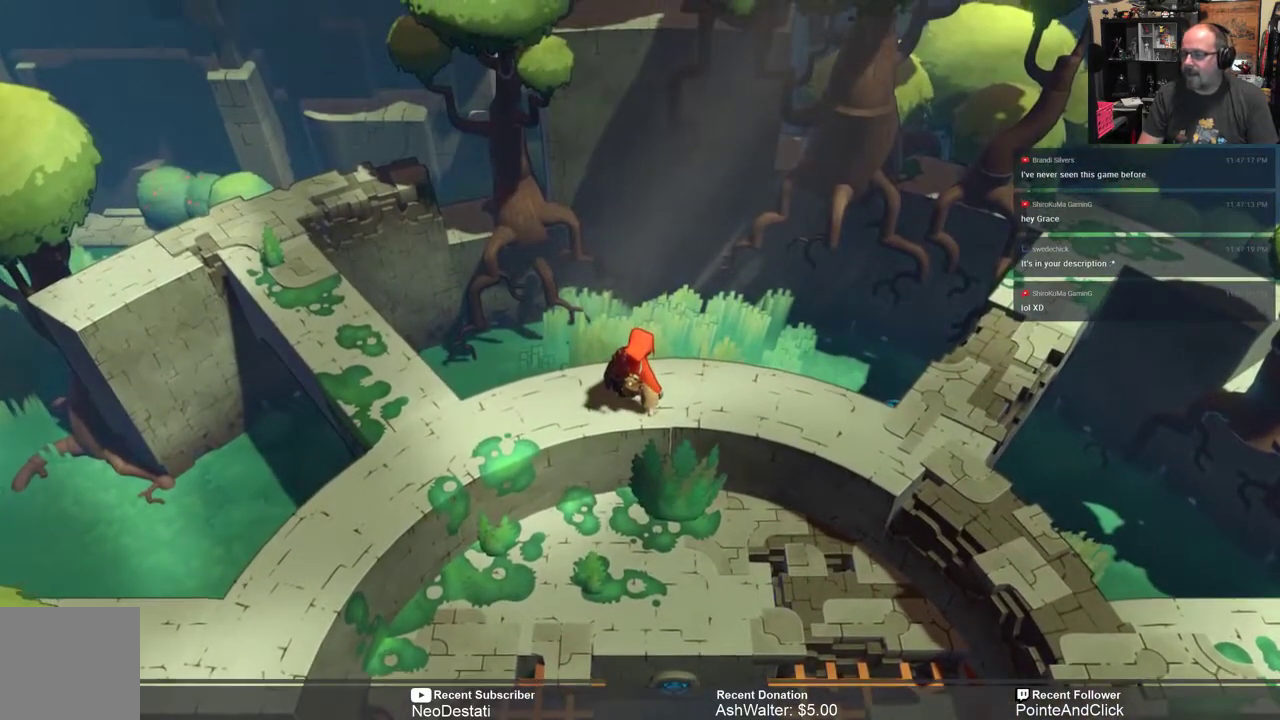
{"buttons": ["R2"], "left_stick": "left", "right_stick": "center", "events": [[350, "left_stick", "left"]]}
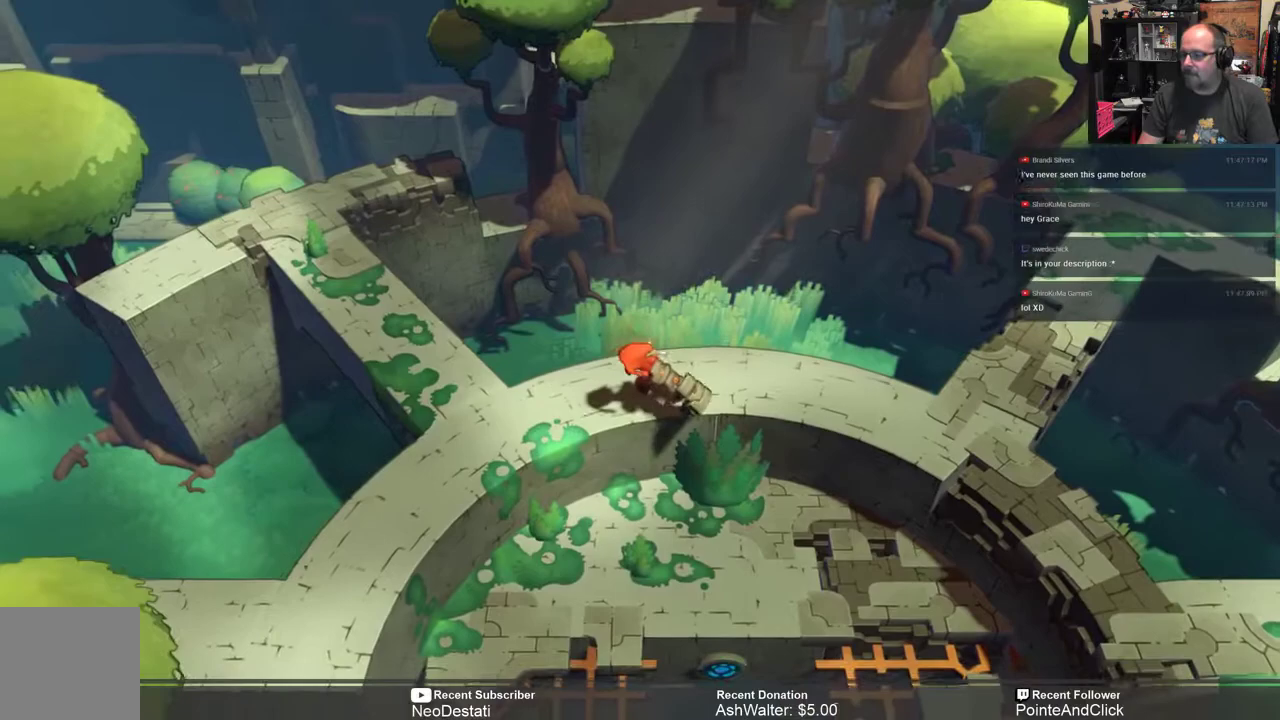
{"buttons": ["R2"], "left_stick": "left", "right_stick": "center", "events": [[267, "left_stick", "center"], [433, "left_stick", "left"]]}
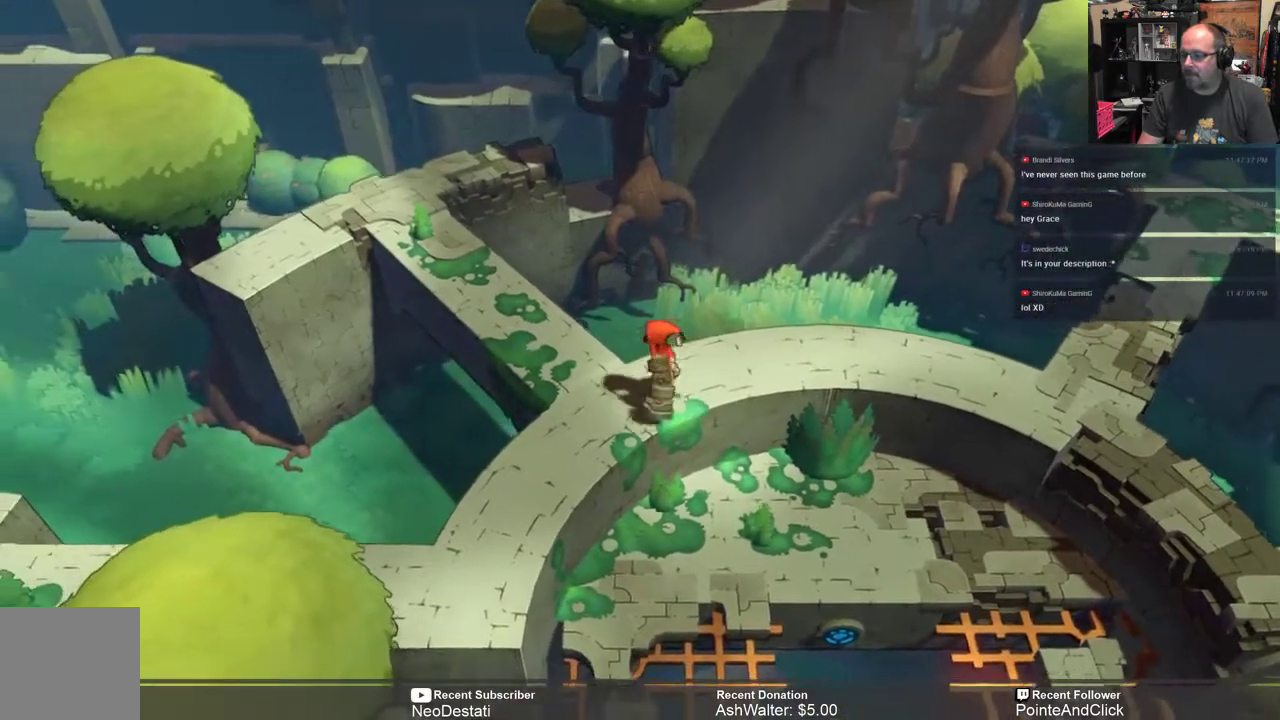
{"buttons": ["R2"], "left_stick": "up-left", "right_stick": "center", "events": [[200, "left_stick", "center"], [400, "left_stick", "up-left"]]}
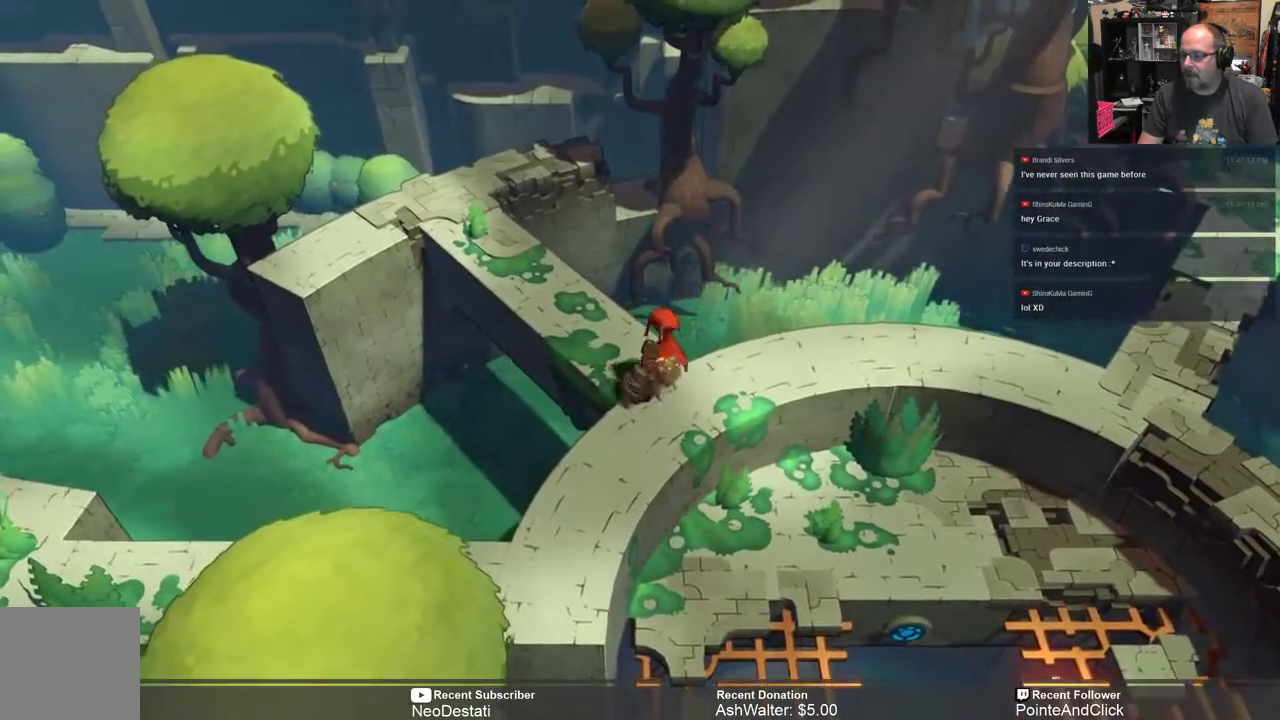
{"buttons": ["R2"], "left_stick": "up-left", "right_stick": "center", "events": []}
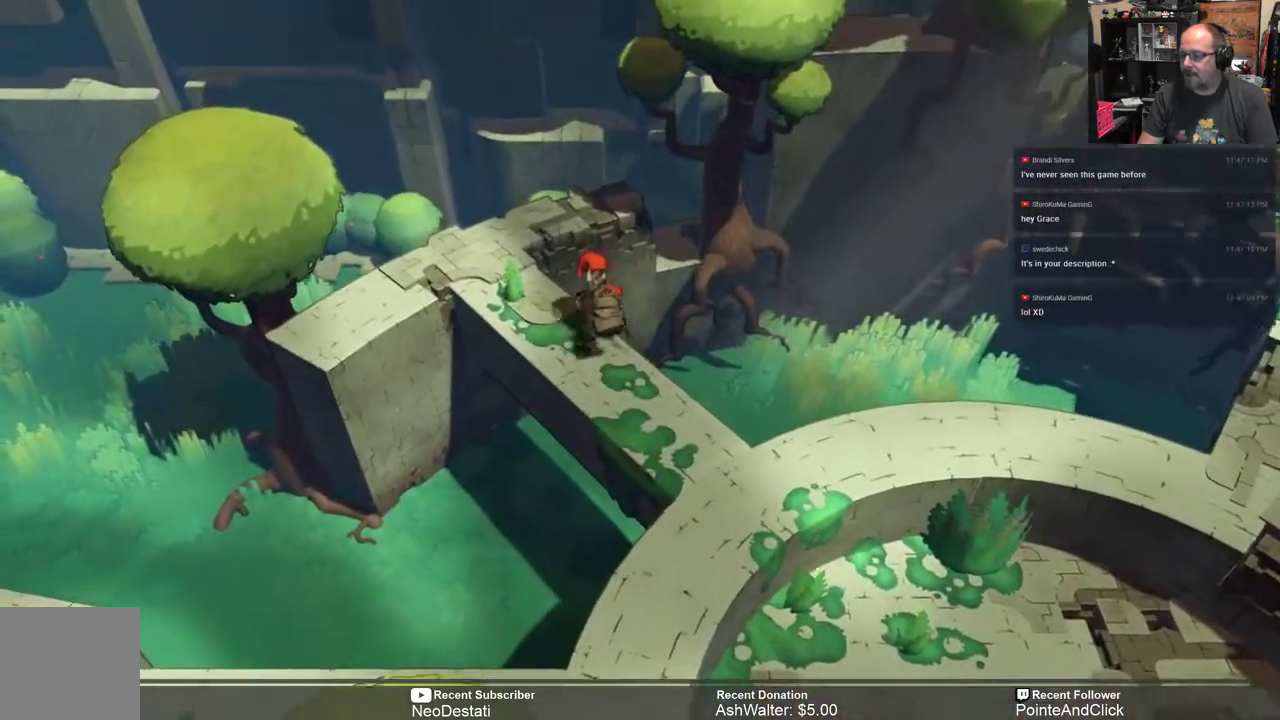
{"buttons": ["R2"], "left_stick": "center", "right_stick": "center", "events": [[500, "left_stick", "center"]]}
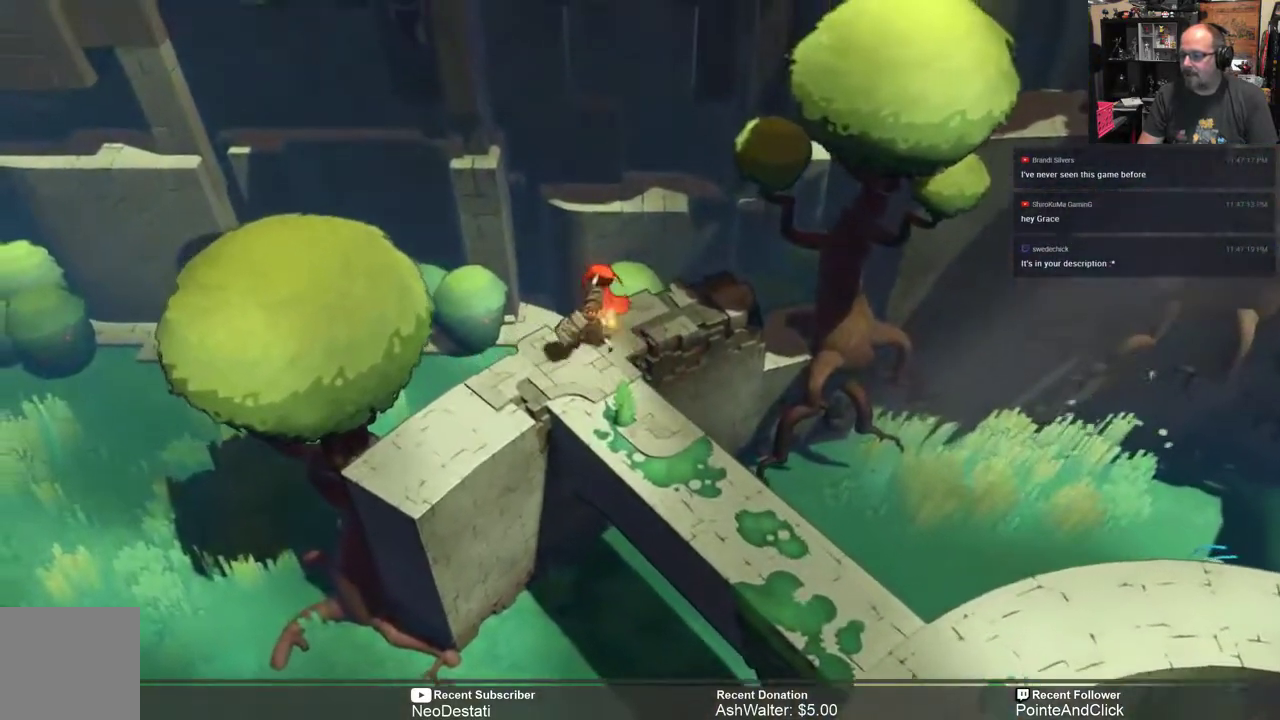
{"buttons": ["R2"], "left_stick": "center", "right_stick": "center", "events": []}
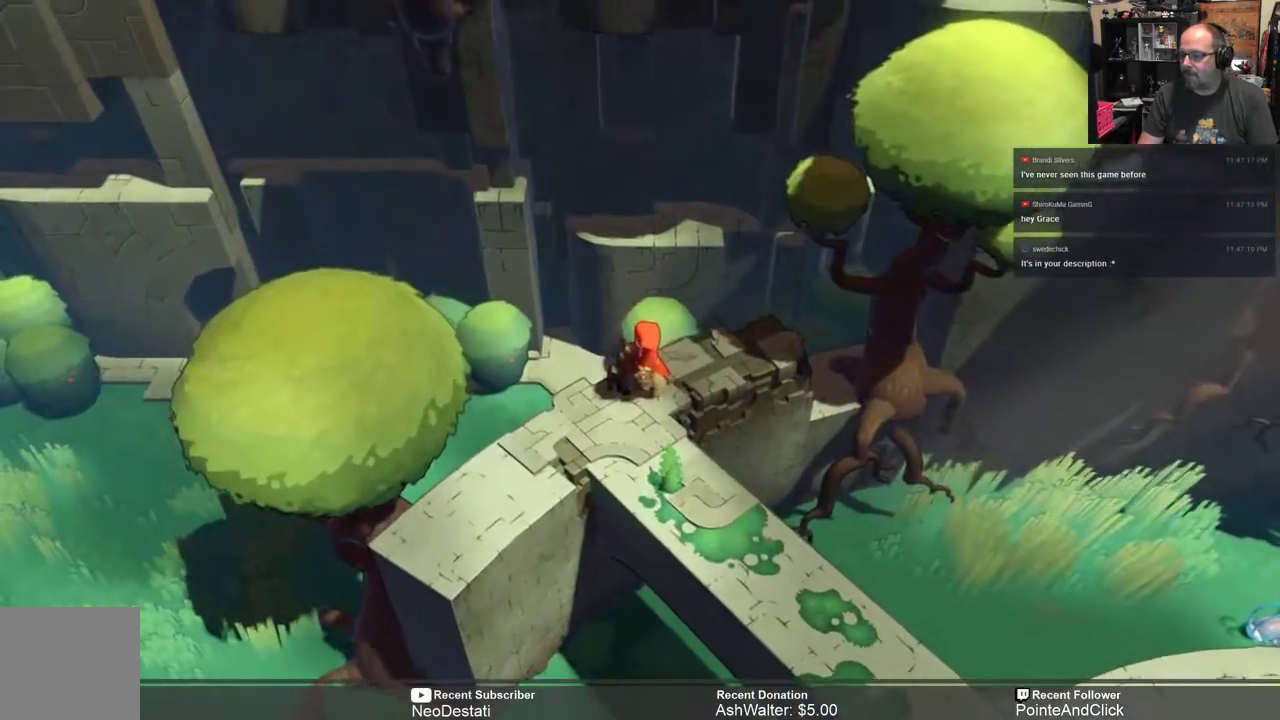
{"buttons": ["R2"], "left_stick": "center", "right_stick": "center", "events": []}
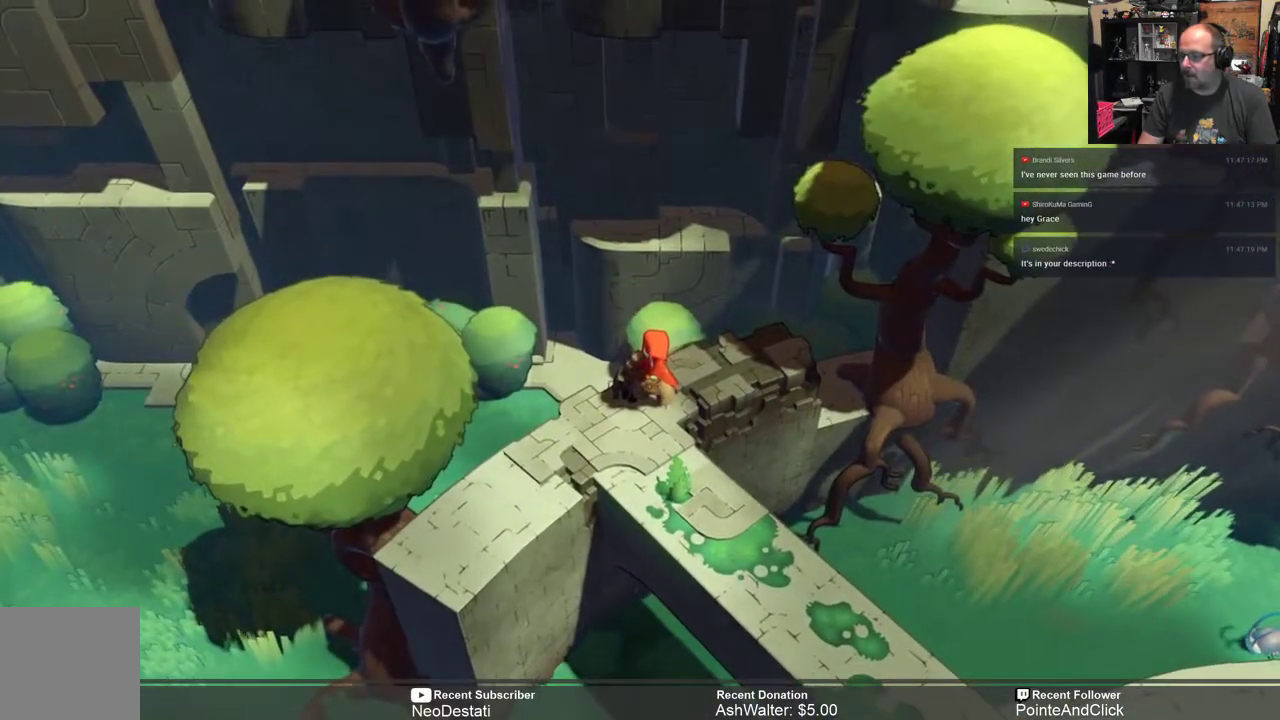
{"buttons": ["R2"], "left_stick": "down", "right_stick": "center", "events": [[150, "left_stick", "down-left"], [200, "left_stick", "down"]]}
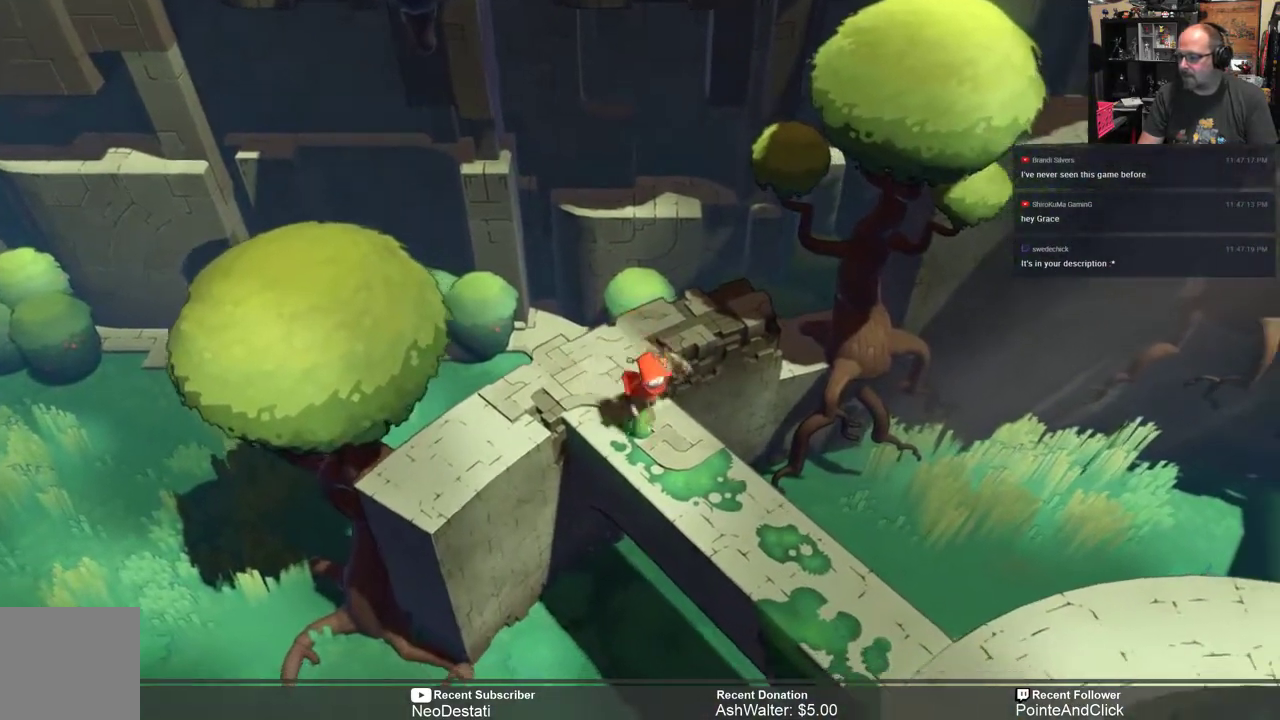
{"buttons": ["R2"], "left_stick": "down-right", "right_stick": "center", "events": [[450, "left_stick", "down-right"]]}
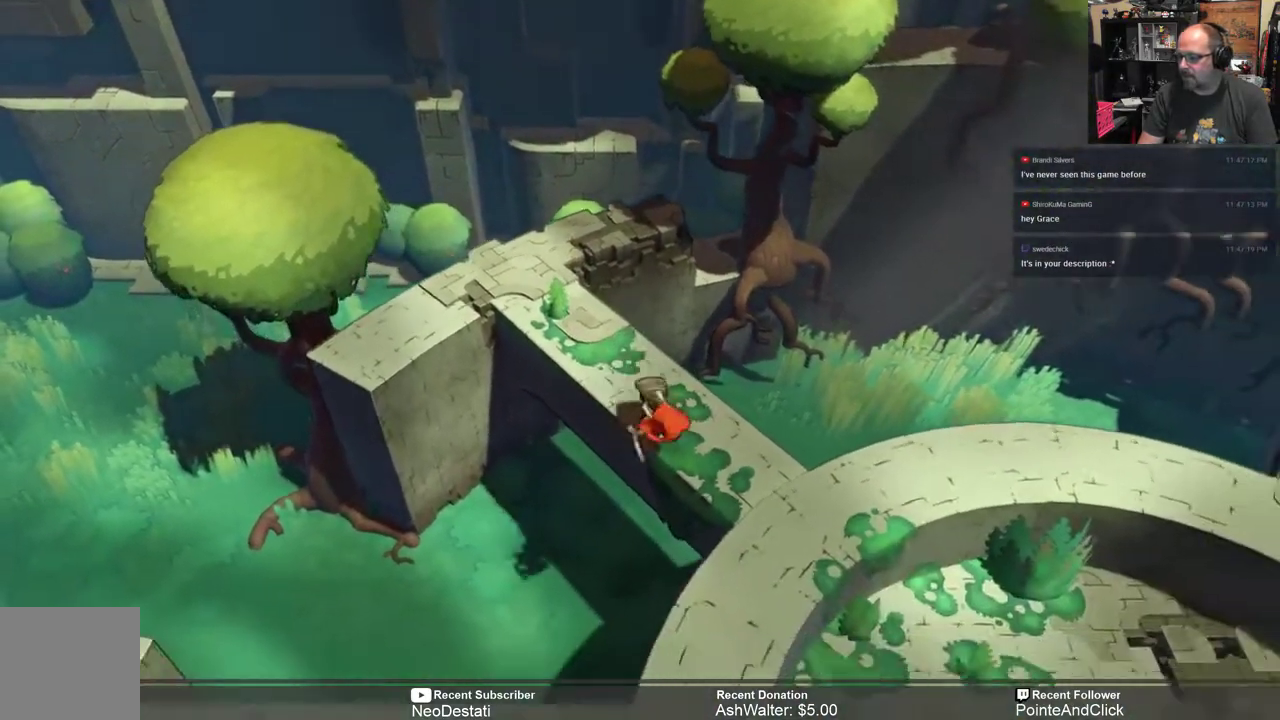
{"buttons": ["R2"], "left_stick": "center", "right_stick": "center", "events": [[467, "left_stick", "center"]]}